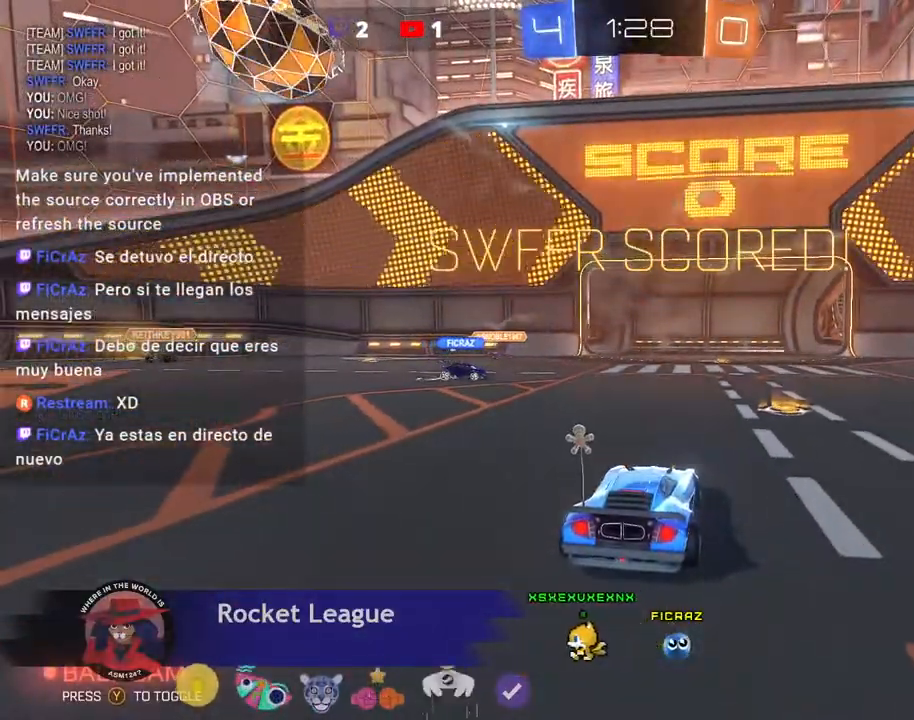
Gameplay with a controller (Xbox layout); each line is a JSON object with the inputs held at the frame after it (dt_ms = milliseconds from this image to that frame). "events" lists button and stick changes between this image and that frame as [ms after this image, input, new state], when the widget could be followed in between. Not read: L3 R3 SELECT START TOUCHPAD other_buttons right_stick.
{"dt_ms": 500, "buttons": ["Y"], "left_stick": "center", "events": []}
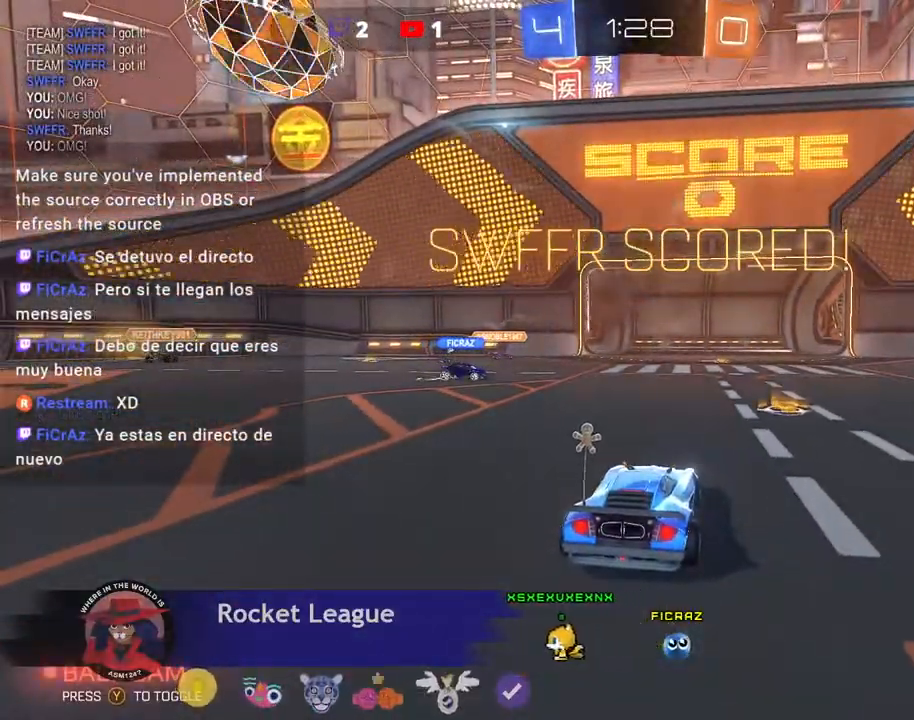
{"dt_ms": 500, "buttons": [], "left_stick": "center", "events": [[133, "Y", "up"]]}
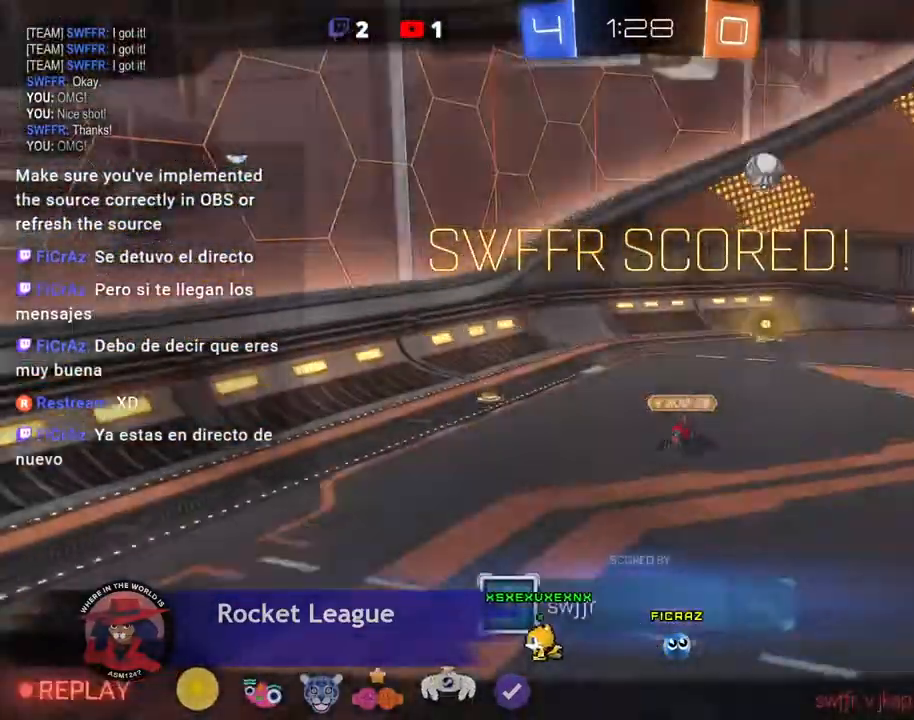
{"dt_ms": 500, "buttons": [], "left_stick": "center", "events": []}
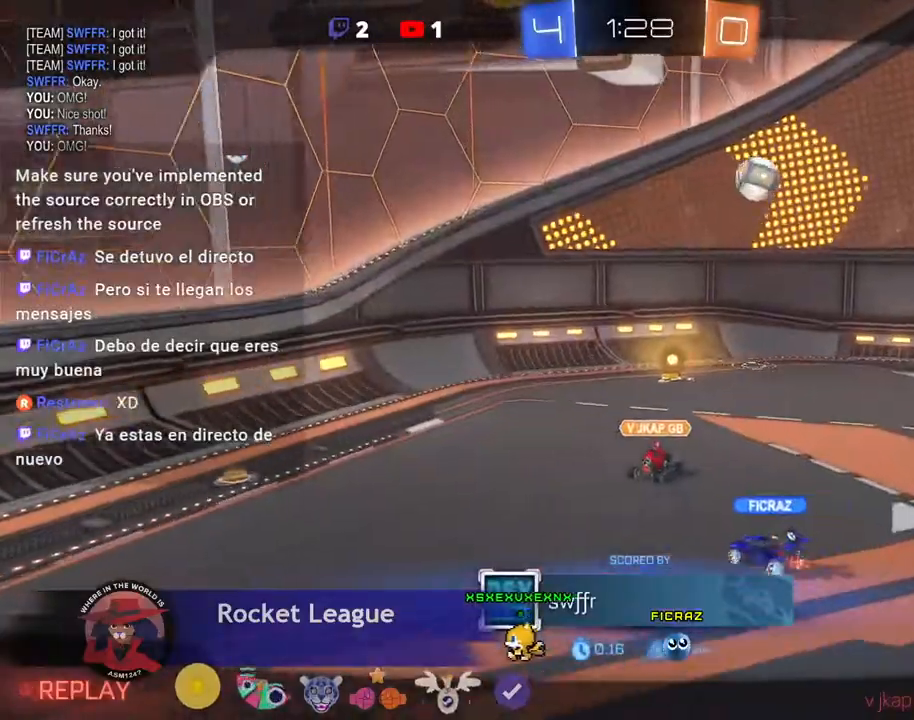
{"dt_ms": 500, "buttons": [], "left_stick": "center", "events": []}
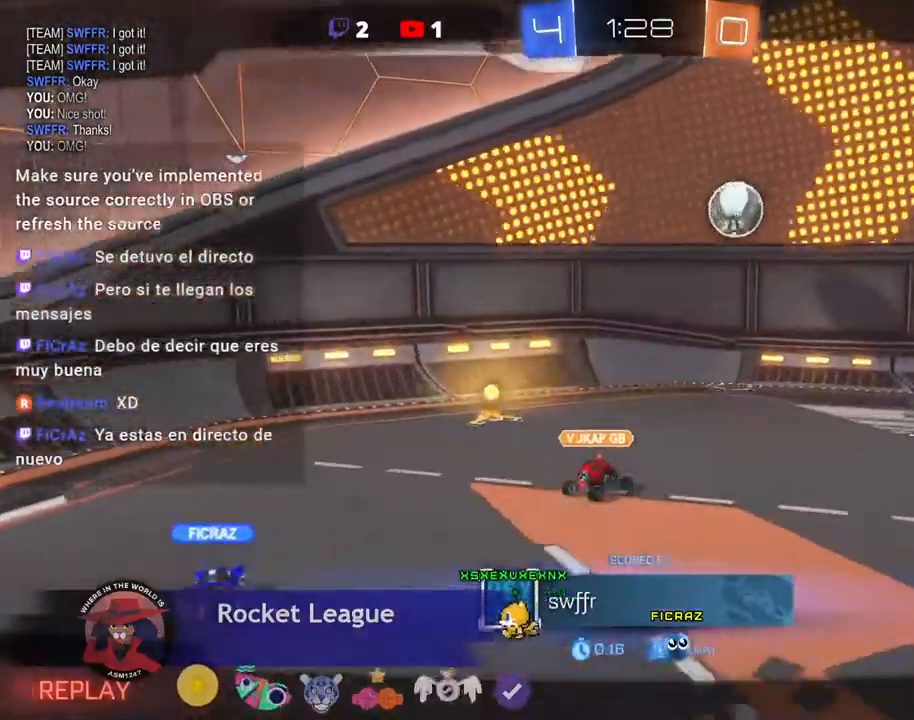
{"dt_ms": 500, "buttons": [], "left_stick": "center", "events": []}
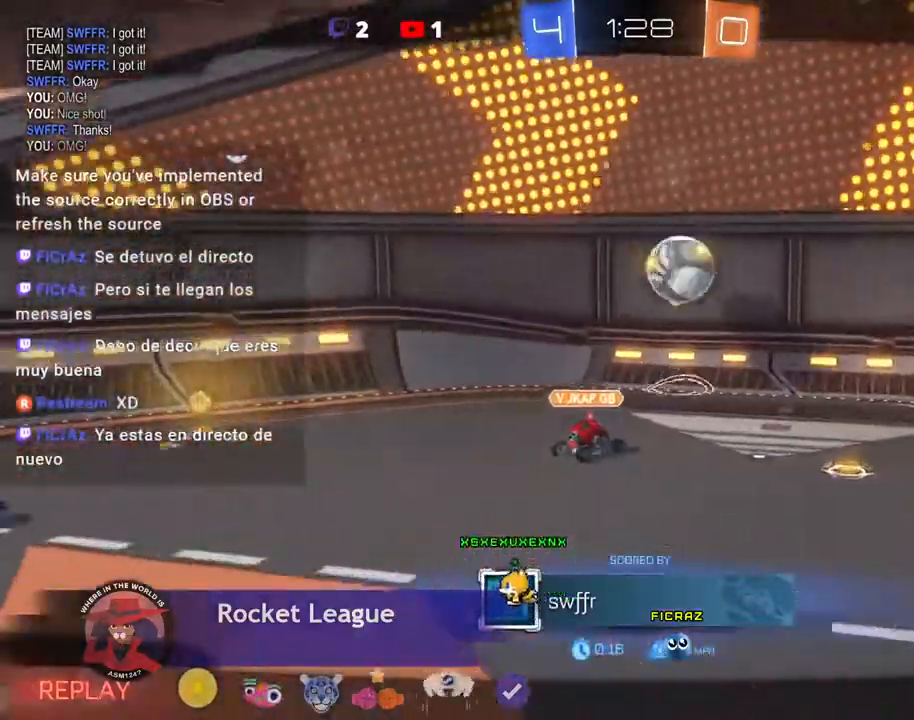
{"dt_ms": 500, "buttons": [], "left_stick": "center", "events": []}
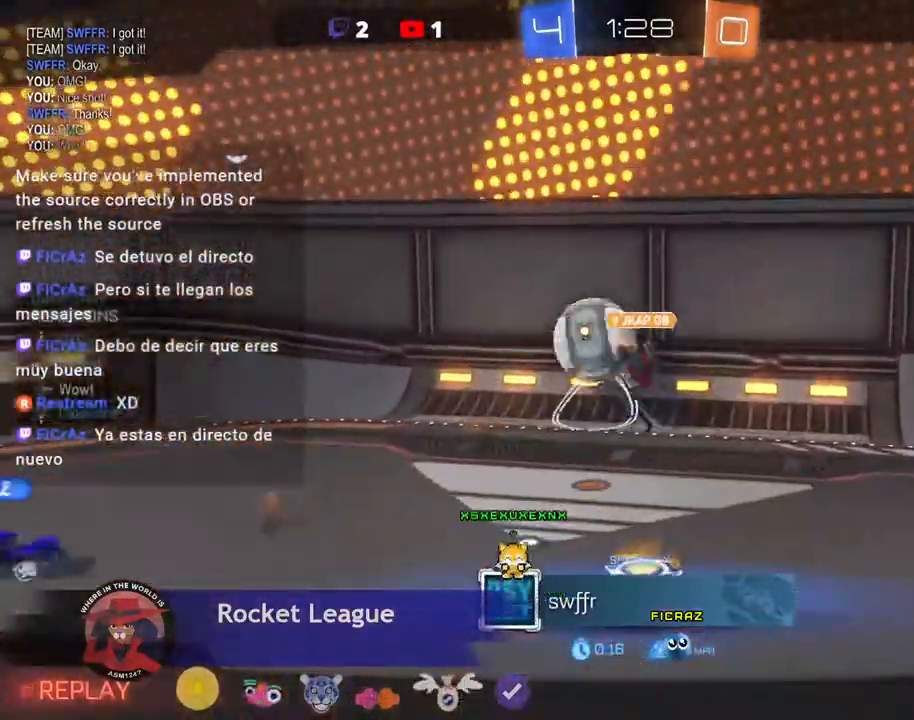
{"dt_ms": 500, "buttons": [], "left_stick": "center", "events": []}
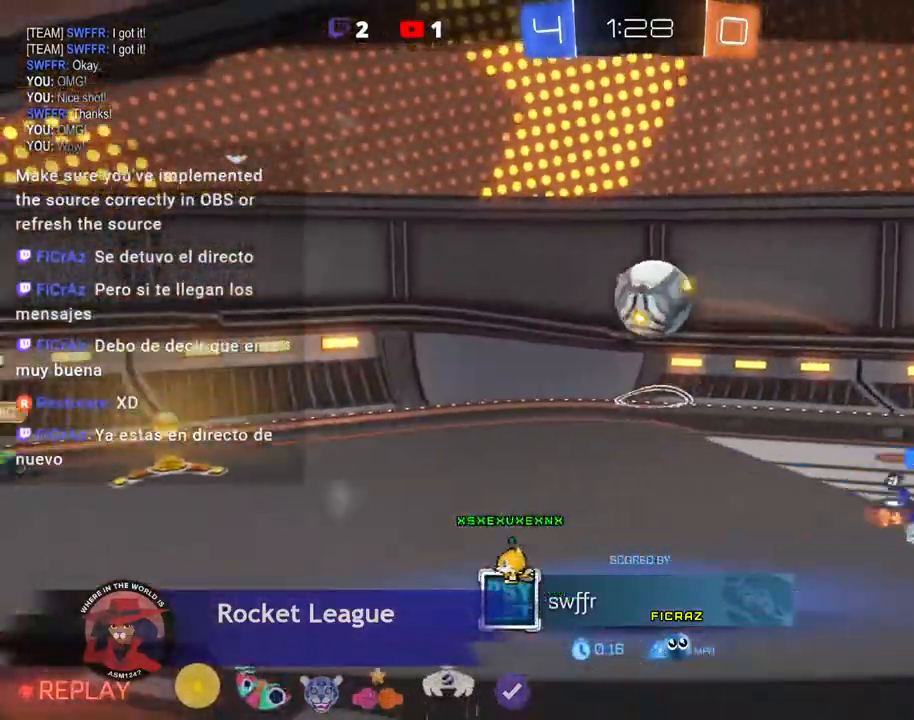
{"dt_ms": 500, "buttons": [], "left_stick": "center", "events": [[167, "A", "down"], [500, "A", "up"]]}
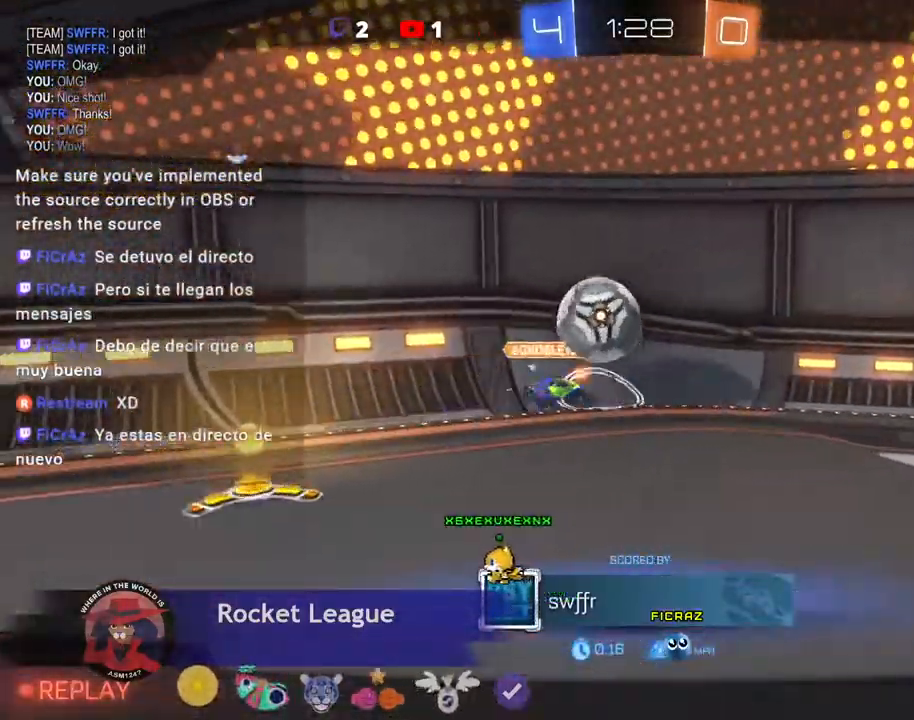
{"dt_ms": 1000, "buttons": ["A"], "left_stick": "center"}
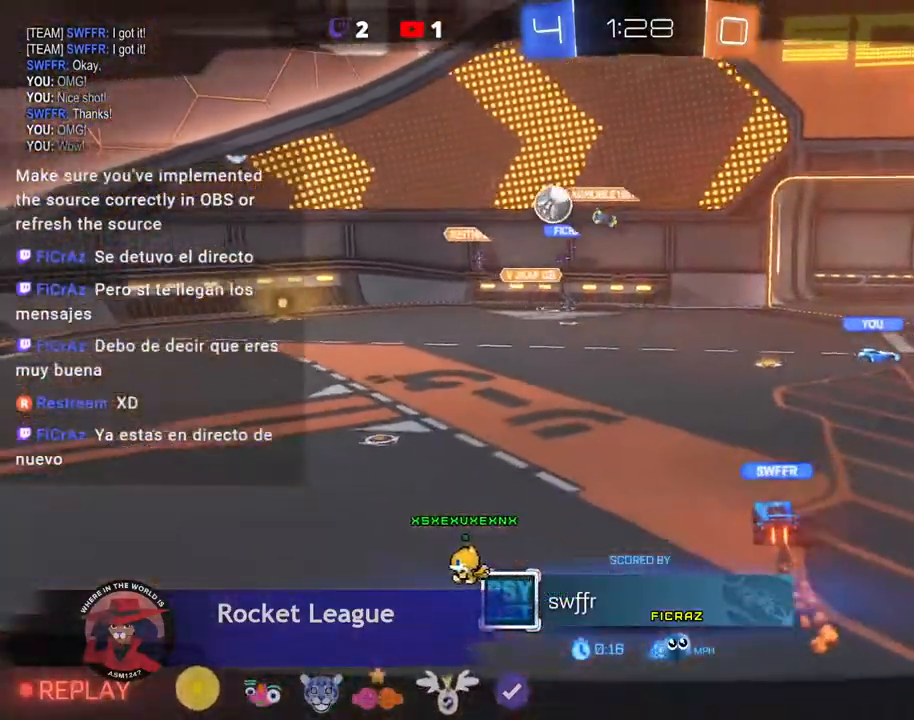
{"dt_ms": 500, "buttons": [], "left_stick": "center", "events": [[33, "A", "up"], [67, "left_stick", "right"], [300, "left_stick", "center"]]}
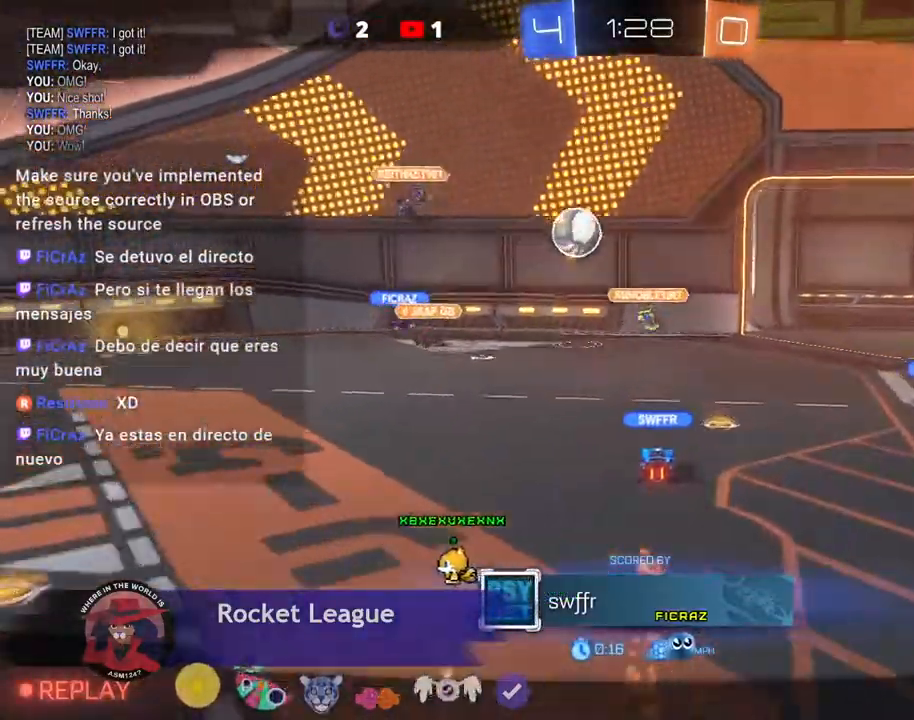
{"dt_ms": 500, "buttons": ["A", "DPAD_DOWN"], "left_stick": "center", "events": [[333, "L2", "down"], [400, "L2", "up"], [433, "DPAD_DOWN", "down"], [500, "A", "down"]]}
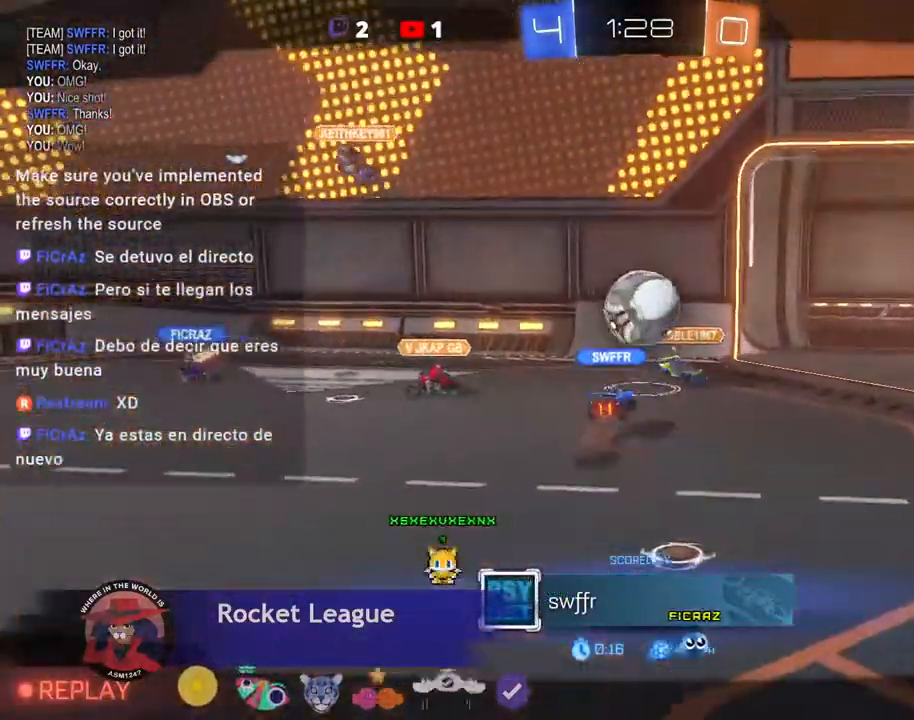
{"dt_ms": 500, "buttons": [], "left_stick": "center", "events": [[67, "DPAD_DOWN", "up"], [133, "A", "up"]]}